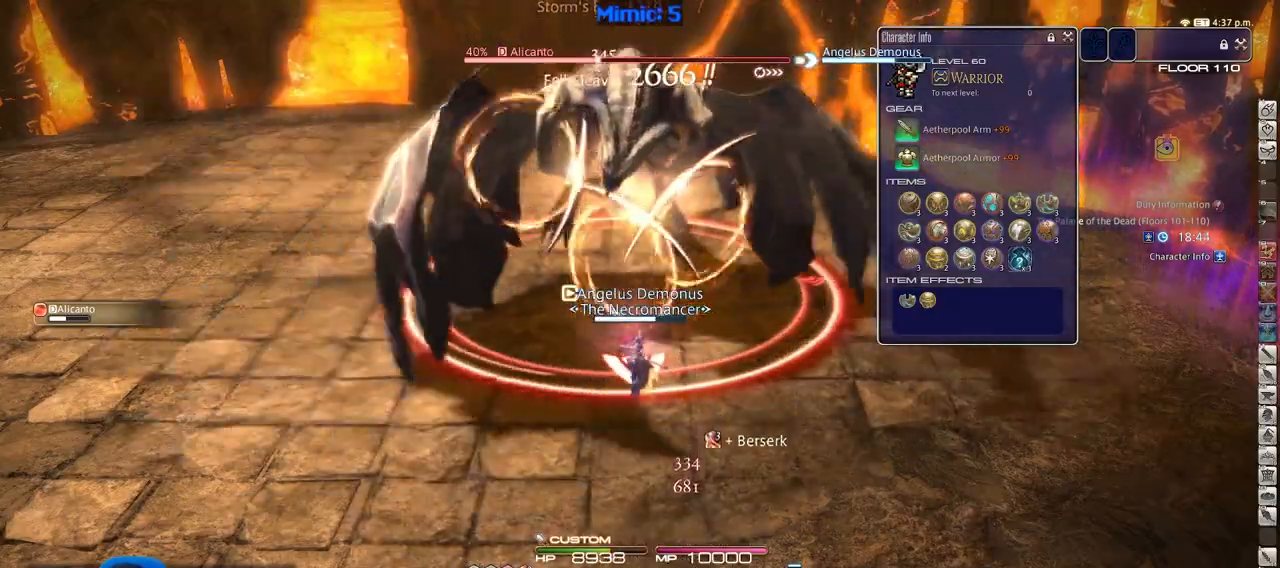
Gameplay with keyboard; each line is a JSON object with the keys held at the frame after it. "events" lists presses ("down") and releases ("up") of ".", "/", "0", "1", "2", "3", "4", "5", "6", "7", "8", "9", "a", "alt_l", "alt_r", "b", "backslash", "backspace", "c", "caps_lock", "comma", "ctrl_l", "ctrl_r", "d", "down", "e", "equals", "escape", "f", "f1", "f10", "f11", "f12", "f2", "f3", "f4", "f5", "f6", "f7", "f8", "f9", "g", "h", "i", "j", "k", "l", "lbracket", "left", "m", "minus", "n", "o", "p", "q", "quote", "r", "rbracket", "return", "right", "s", "semicolon", "shift_l", "shift_r", "space", "super", "t", "tab", "tilde", "u", "up", "v", "w", "x", "y" and "z" between this image and that frame as [ms after this image, input, new state], when the widget could be followed in between. No other keys are recorded. Mouse input is not recorded.
{"keys": [], "events": [[17, "equals", "down"], [117, "equals", "up"], [150, "alt_r", "up"]]}
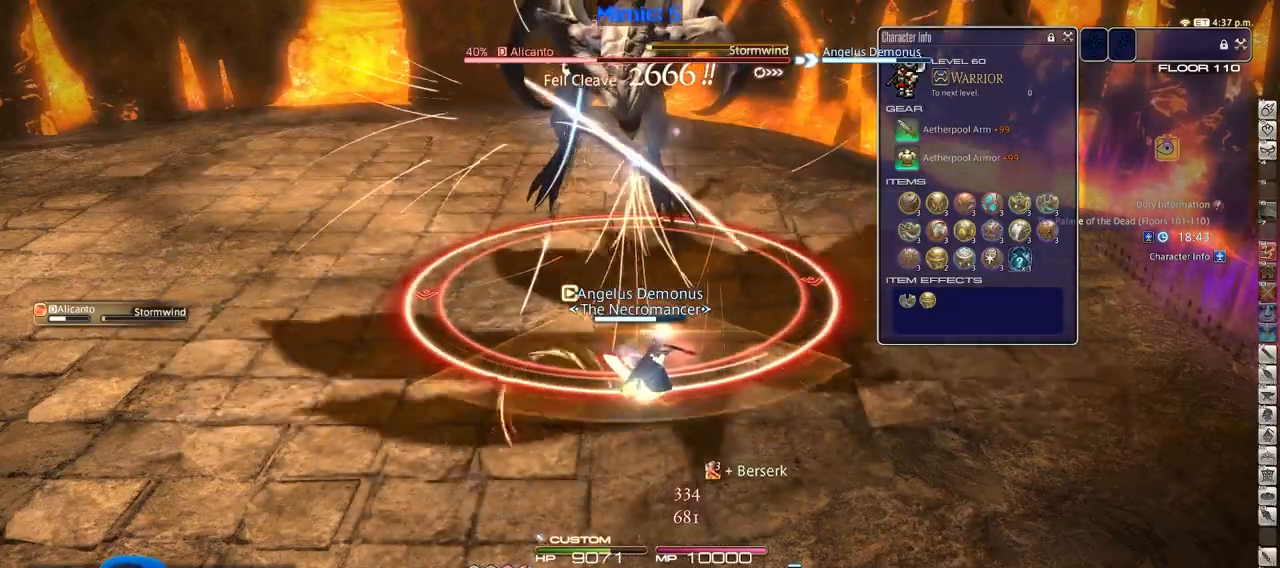
{"keys": ["alt_r"], "events": [[400, "alt_r", "down"]]}
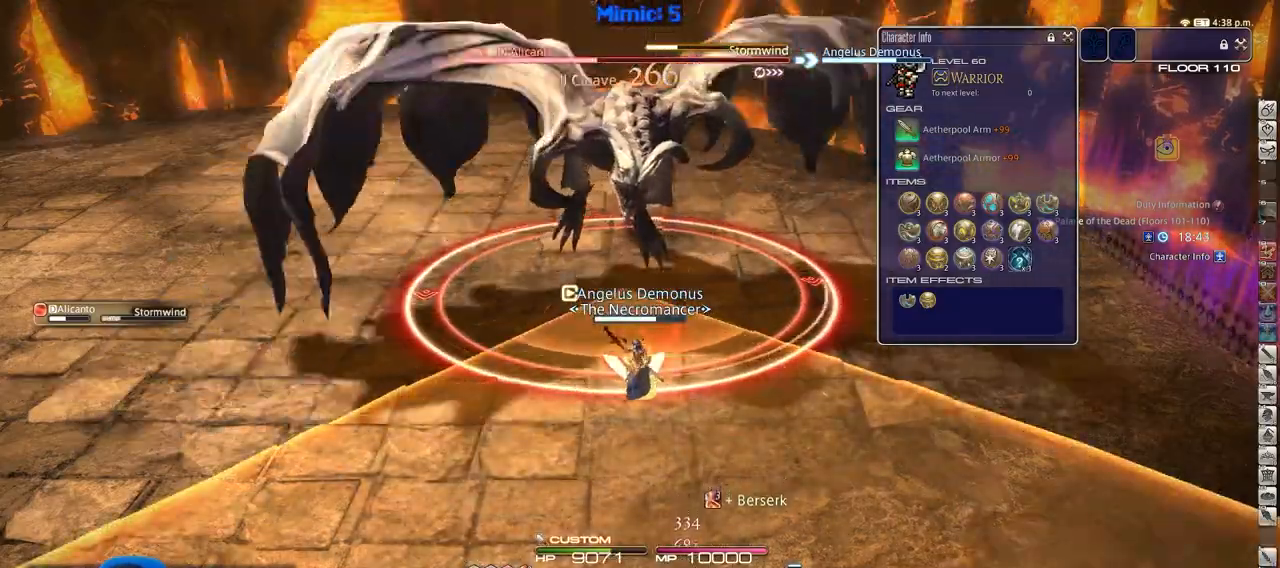
{"keys": ["alt_r", "w"], "events": [[150, "w", "down"], [334, "1", "down"], [467, "1", "up"]]}
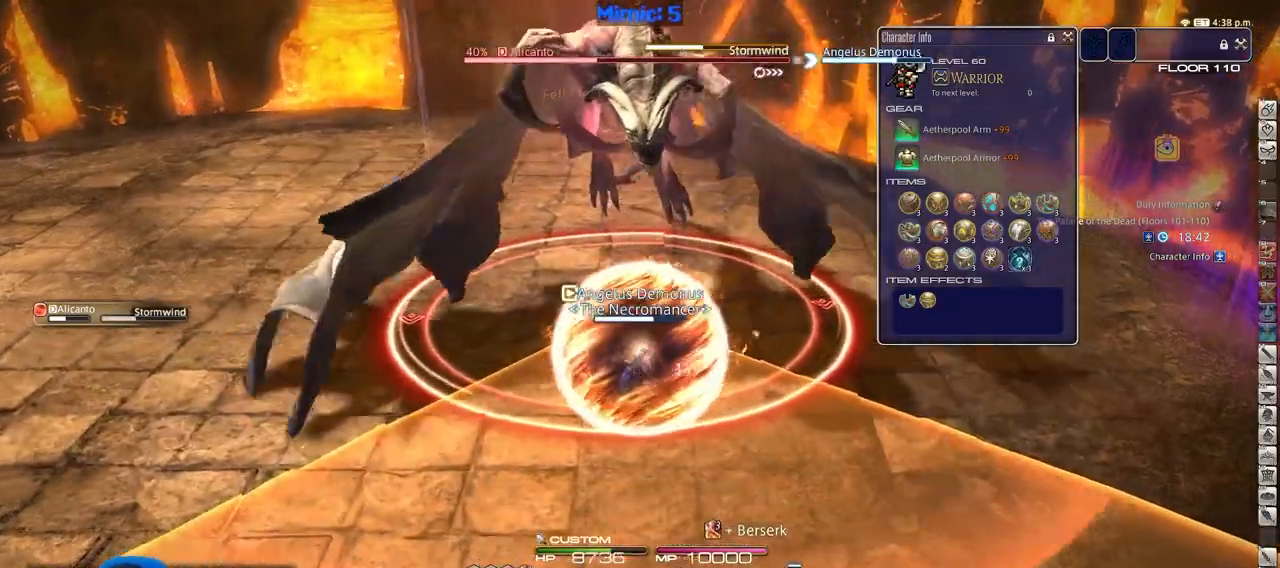
{"keys": ["d", "w"], "events": [[16, "d", "down"], [66, "alt_r", "up"], [66, "space", "down"], [200, "space", "up"]]}
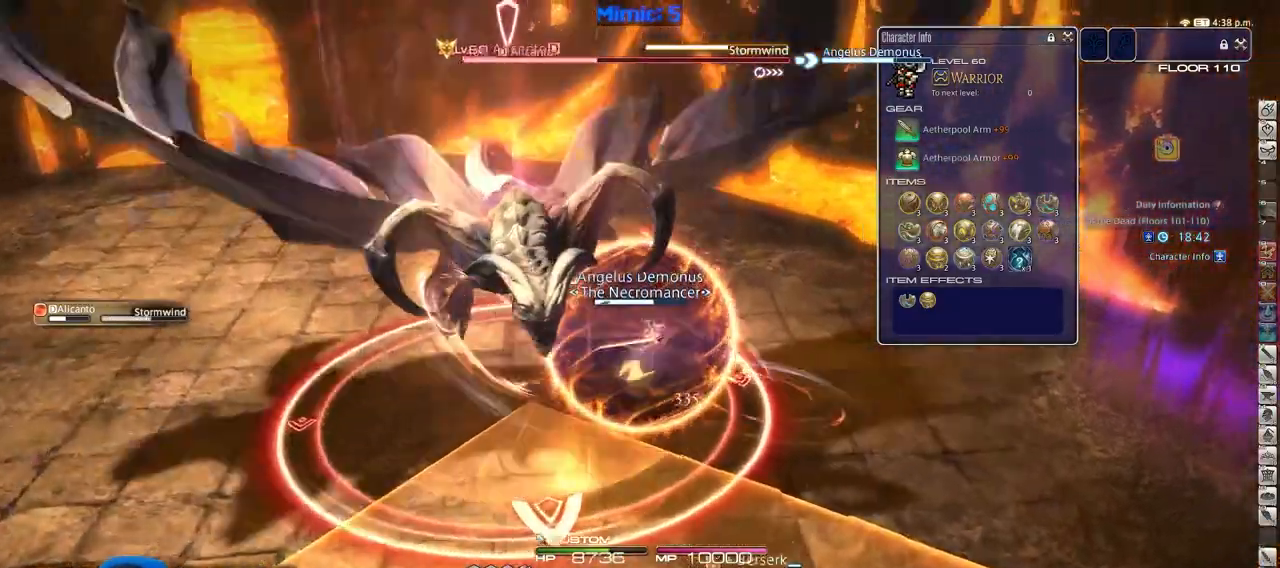
{"keys": ["d", "p"], "events": [[34, "p", "down"], [351, "w", "up"]]}
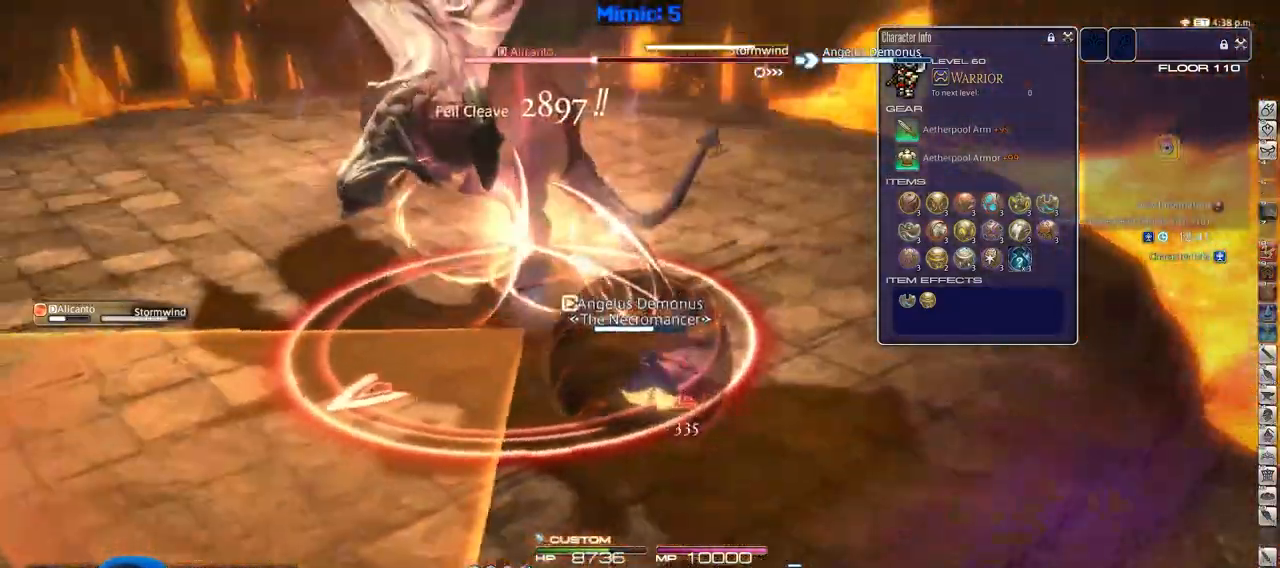
{"keys": ["p"], "events": [[250, "d", "up"], [300, "a", "down"], [350, "p", "up"], [450, "a", "up"], [484, "p", "down"]]}
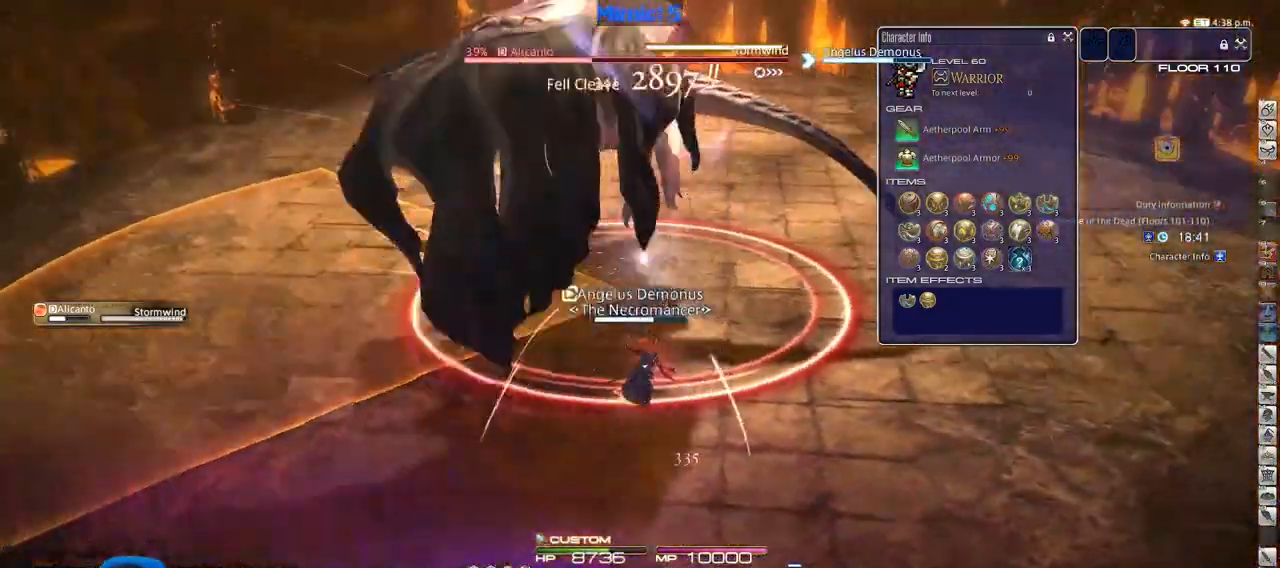
{"keys": ["a", "p", "w"], "events": [[84, "a", "down"], [134, "p", "up"], [217, "w", "down"], [317, "a", "up"], [317, "w", "up"], [418, "a", "down"], [418, "p", "down"], [451, "w", "down"]]}
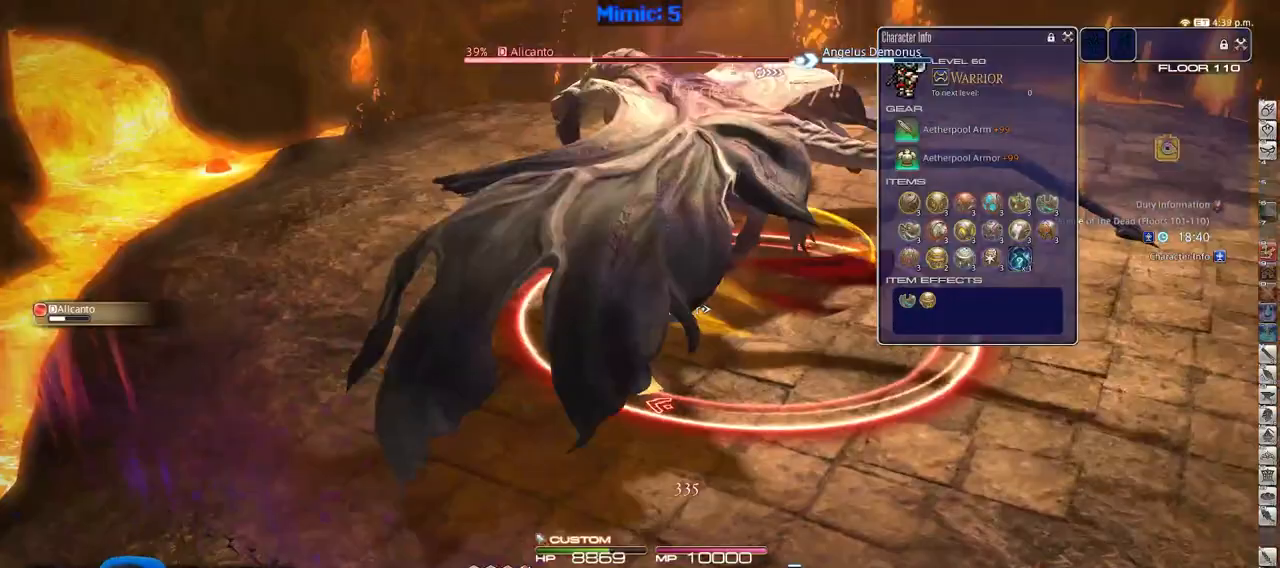
{"keys": ["rbracket", "w"], "events": [[100, "a", "up"], [184, "p", "up"], [467, "rbracket", "down"]]}
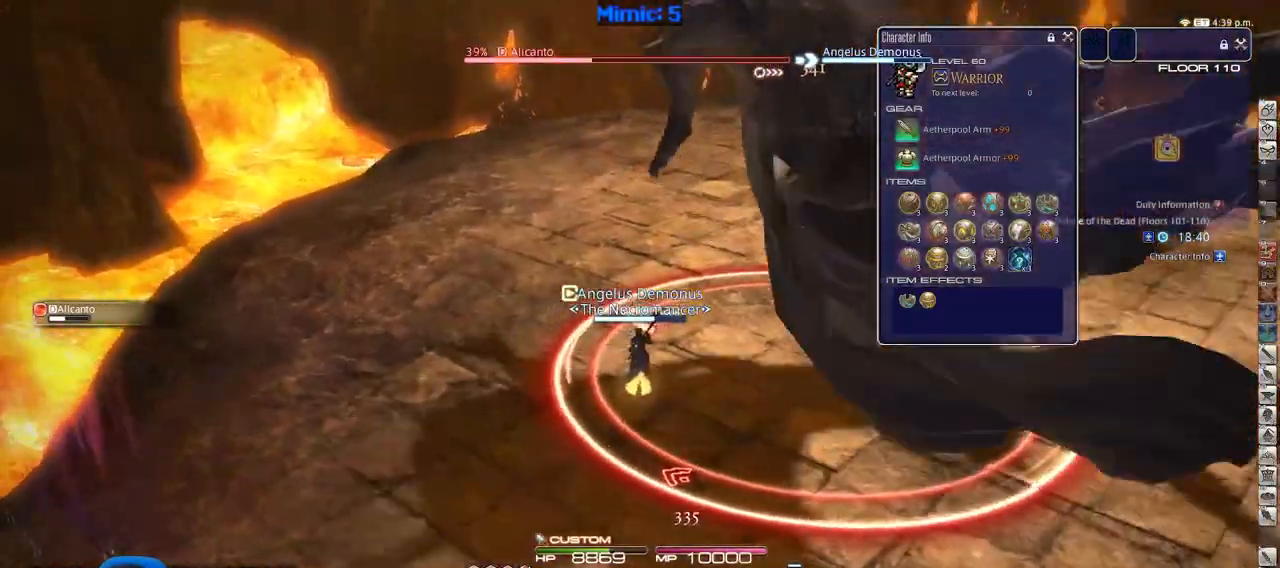
{"keys": ["a", "rbracket", "w"], "events": [[16, "1", "down"], [250, "1", "up"], [400, "a", "down"]]}
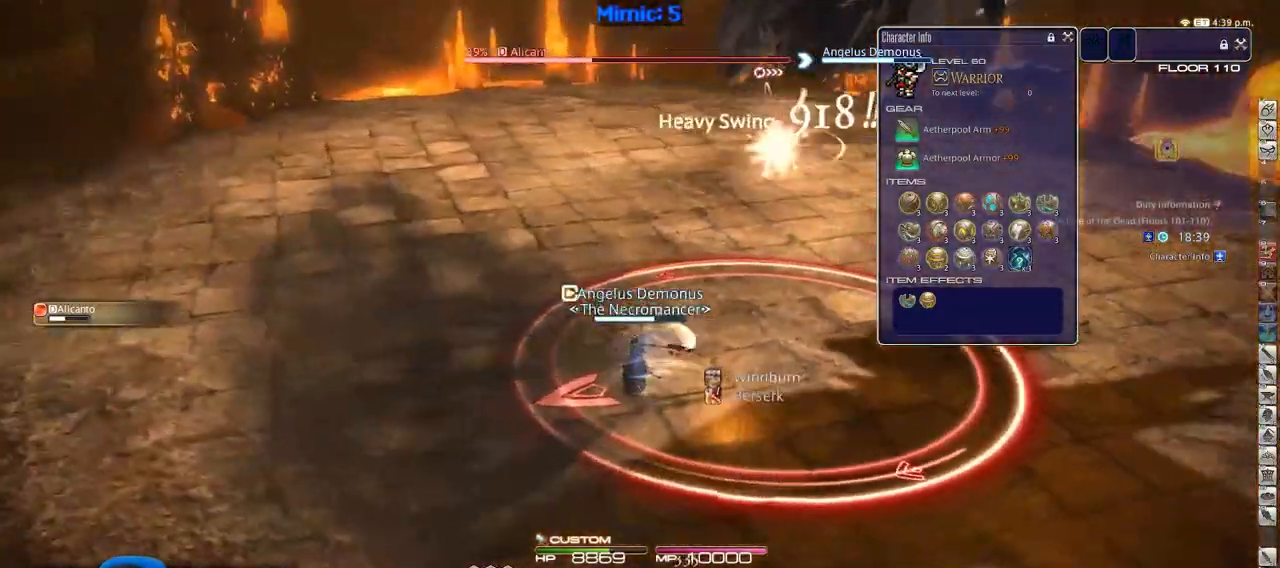
{"keys": ["a", "rbracket", "s"], "events": [[217, "w", "up"], [367, "s", "down"]]}
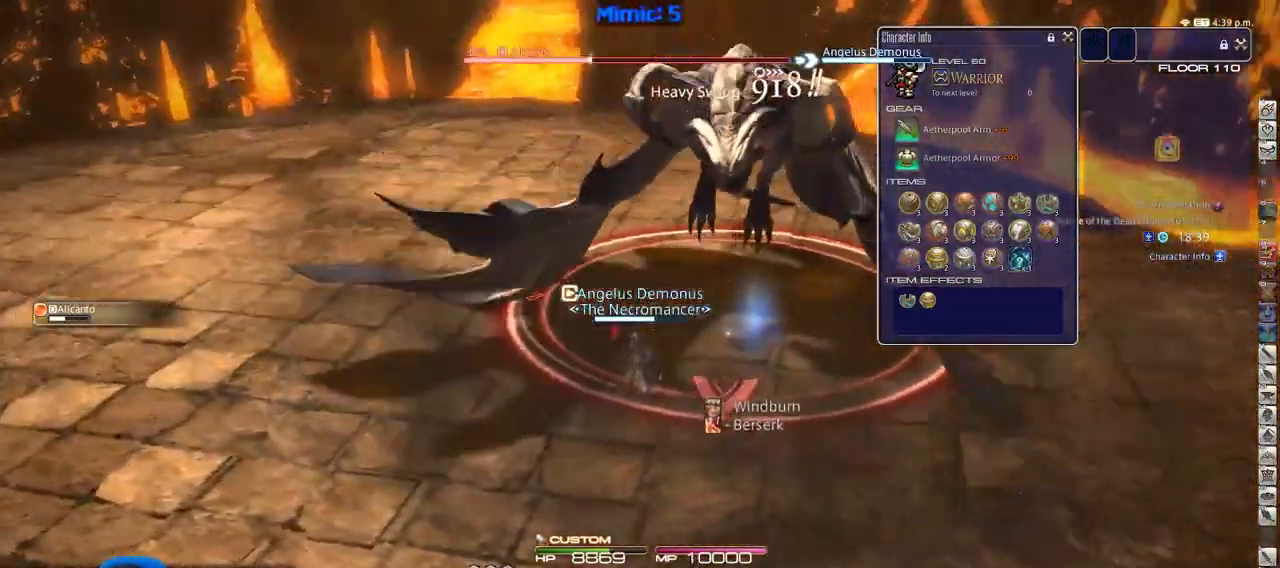
{"keys": ["shift_r"], "events": [[51, "a", "up"], [51, "d", "down"], [101, "rbracket", "up"], [151, "s", "up"], [284, "d", "up"], [368, "shift_r", "down"]]}
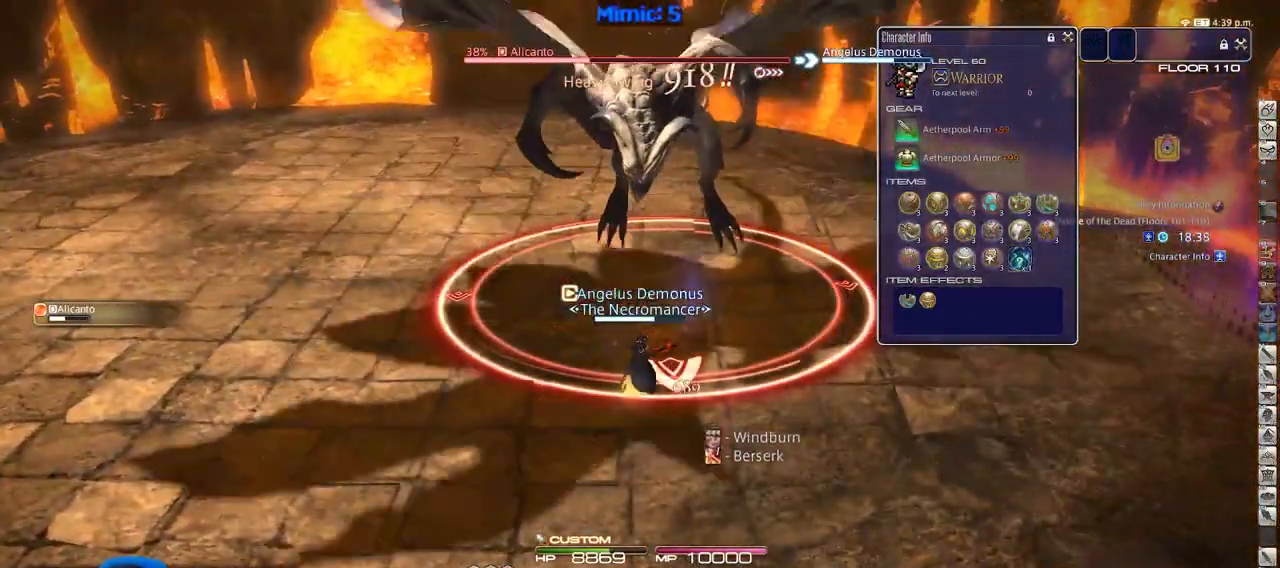
{"keys": ["d", "lbracket"], "events": [[250, "1", "down"], [350, "1", "up"], [434, "shift_r", "up"], [484, "d", "down"], [484, "lbracket", "down"]]}
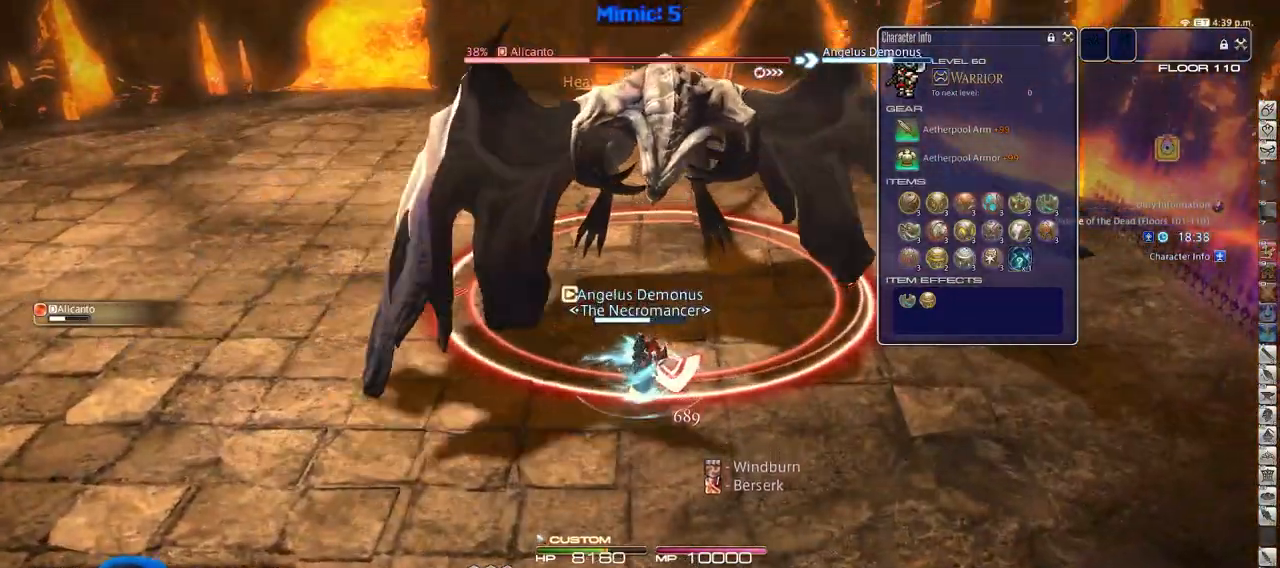
{"keys": ["2"], "events": [[33, "w", "down"], [116, "d", "up"], [116, "lbracket", "up"], [166, "w", "up"], [316, "2", "down"]]}
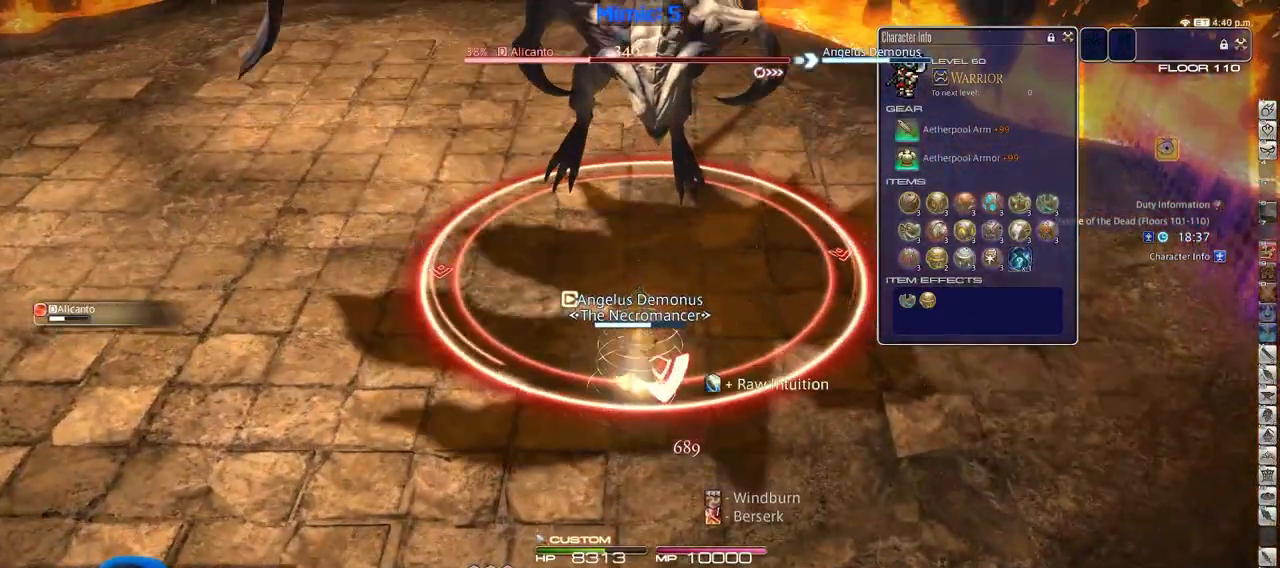
{"keys": [], "events": [[50, "2", "up"], [50, "minus", "down"], [150, "minus", "up"], [284, "s", "down"], [434, "s", "up"]]}
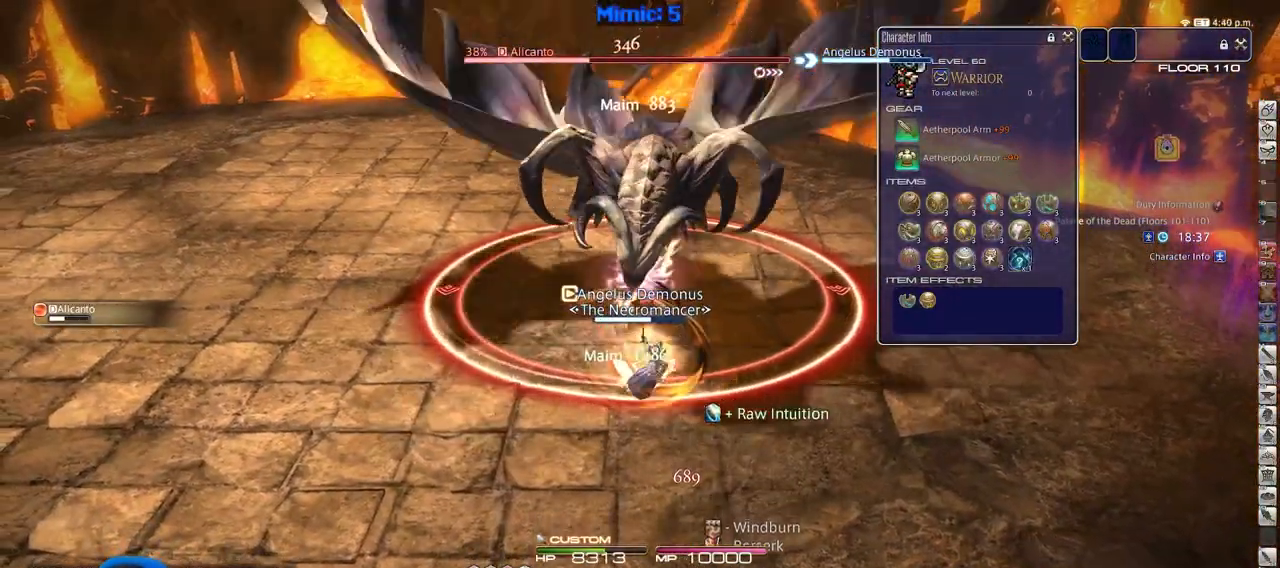
{"keys": [], "events": [[17, "w", "down"], [167, "minus", "down"], [167, "w", "up"], [251, "minus", "up"]]}
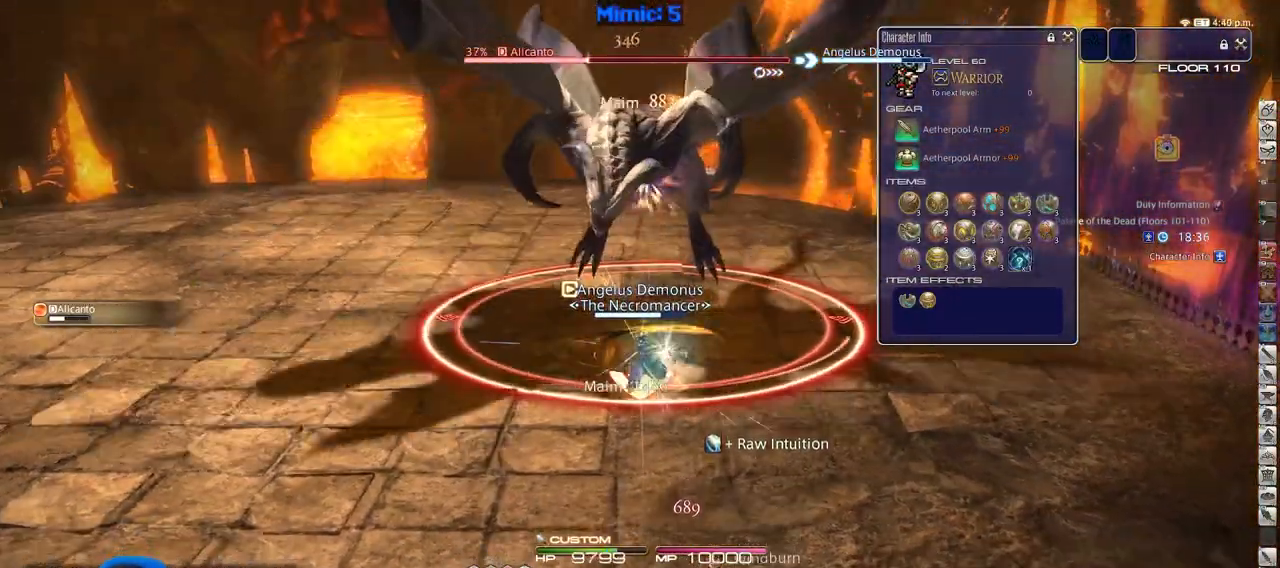
{"keys": [], "events": [[367, "w", "down"], [450, "w", "up"]]}
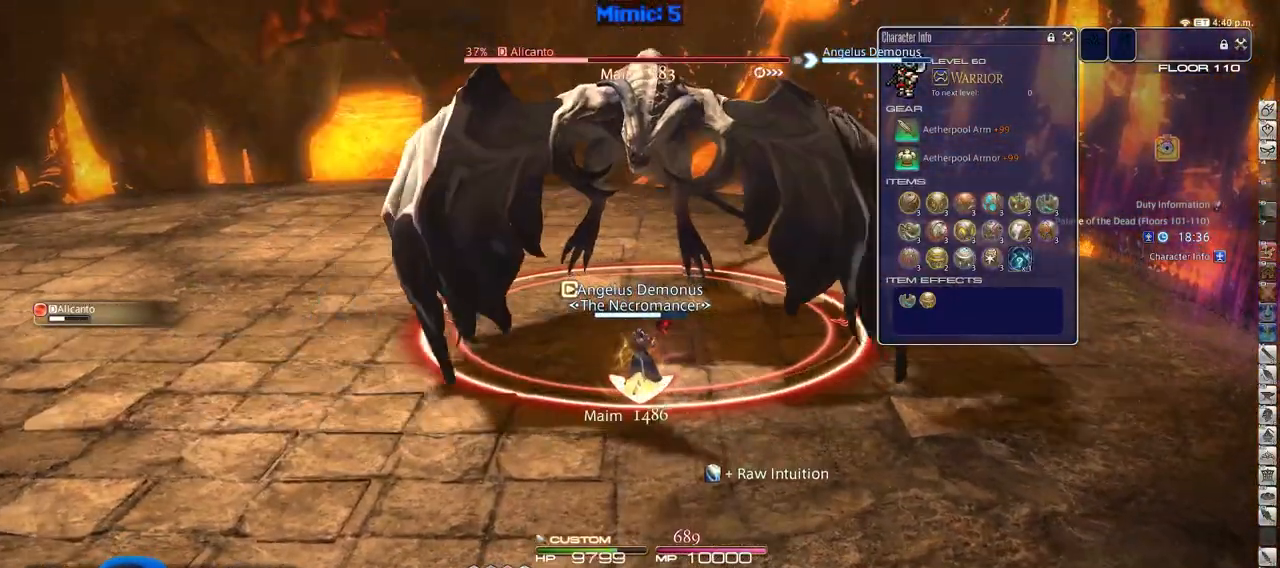
{"keys": [], "events": [[50, "return", "down"], [150, "return", "up"]]}
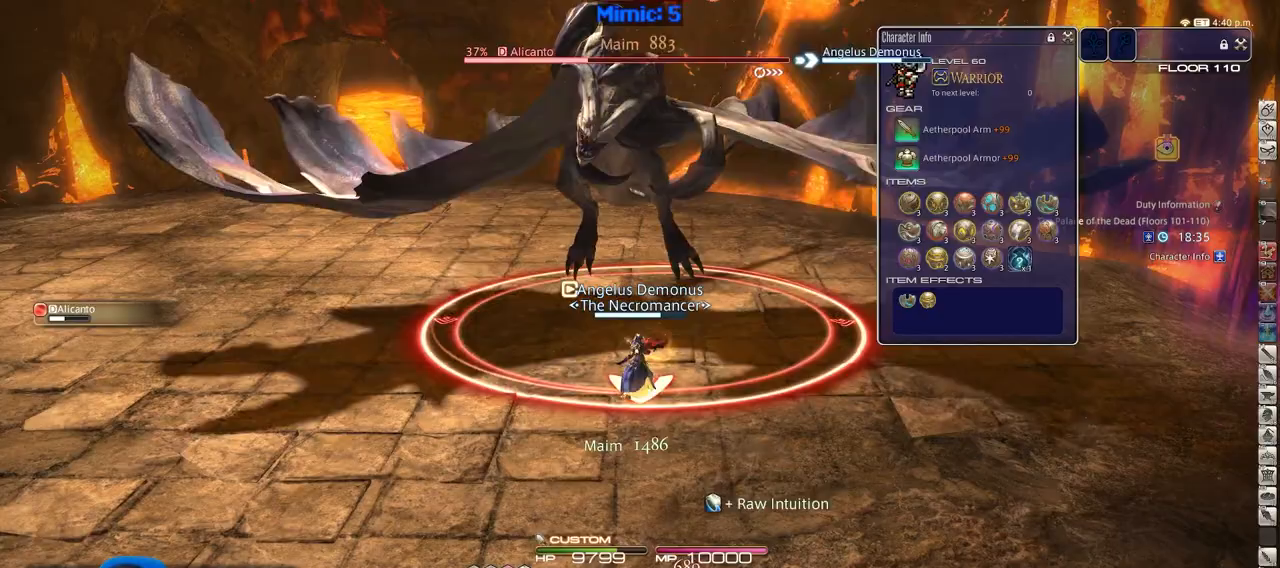
{"keys": [], "events": [[250, "3", "down"], [400, "3", "up"]]}
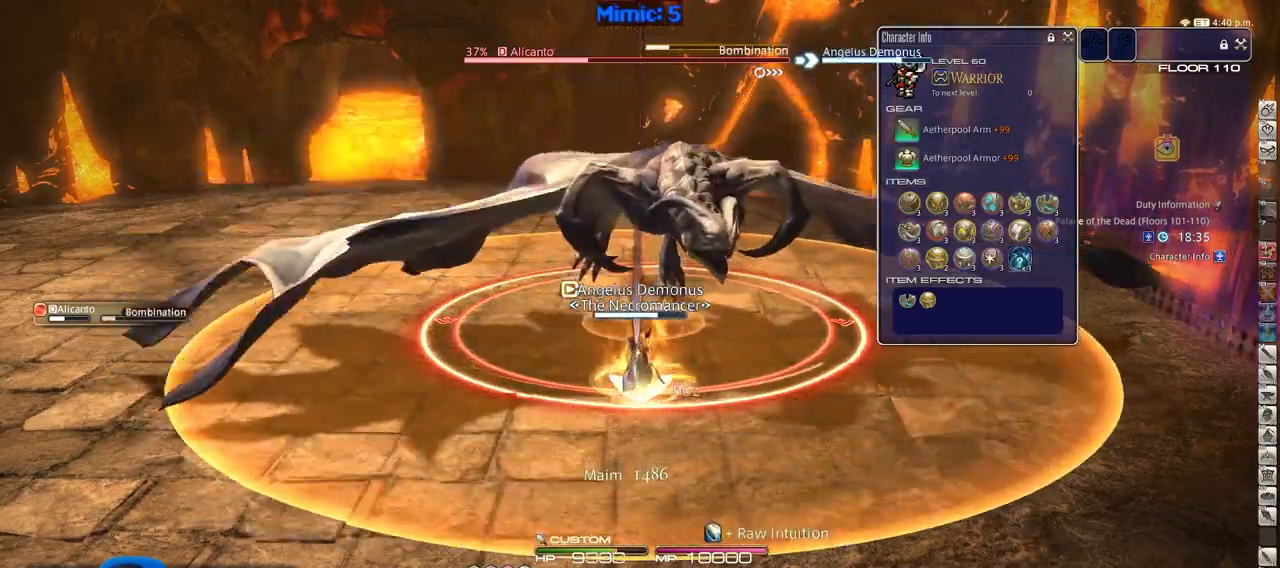
{"keys": [], "events": [[84, "return", "down"], [167, "return", "up"], [267, "return", "down"], [368, "return", "up"]]}
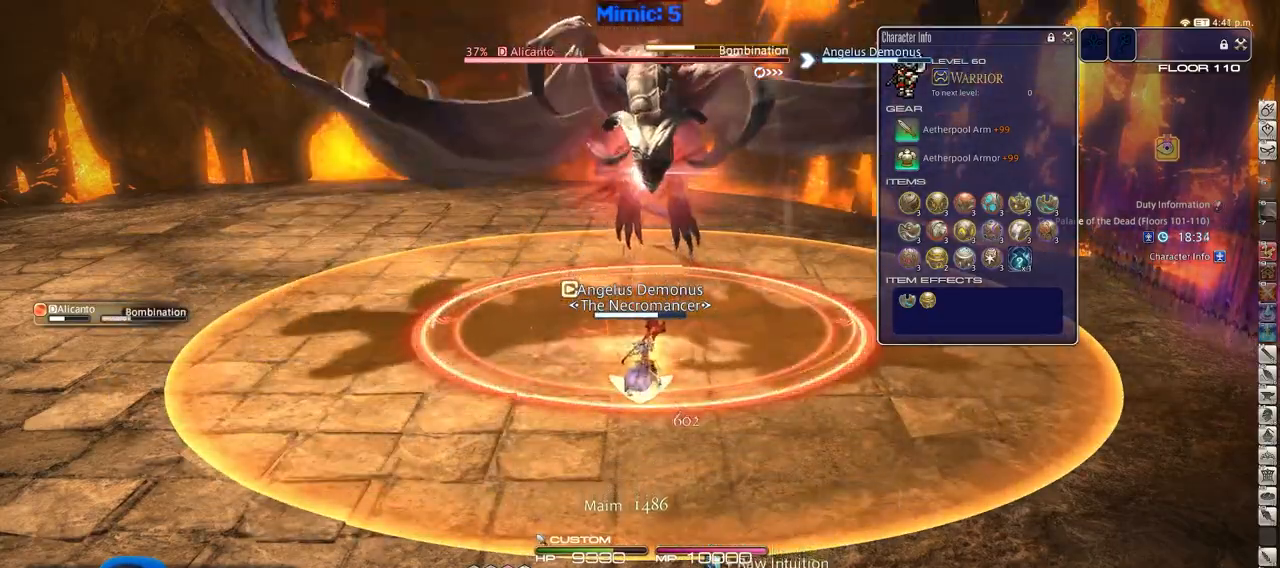
{"keys": ["s"], "events": [[100, "s", "down"], [334, "lbracket", "down"], [434, "lbracket", "up"]]}
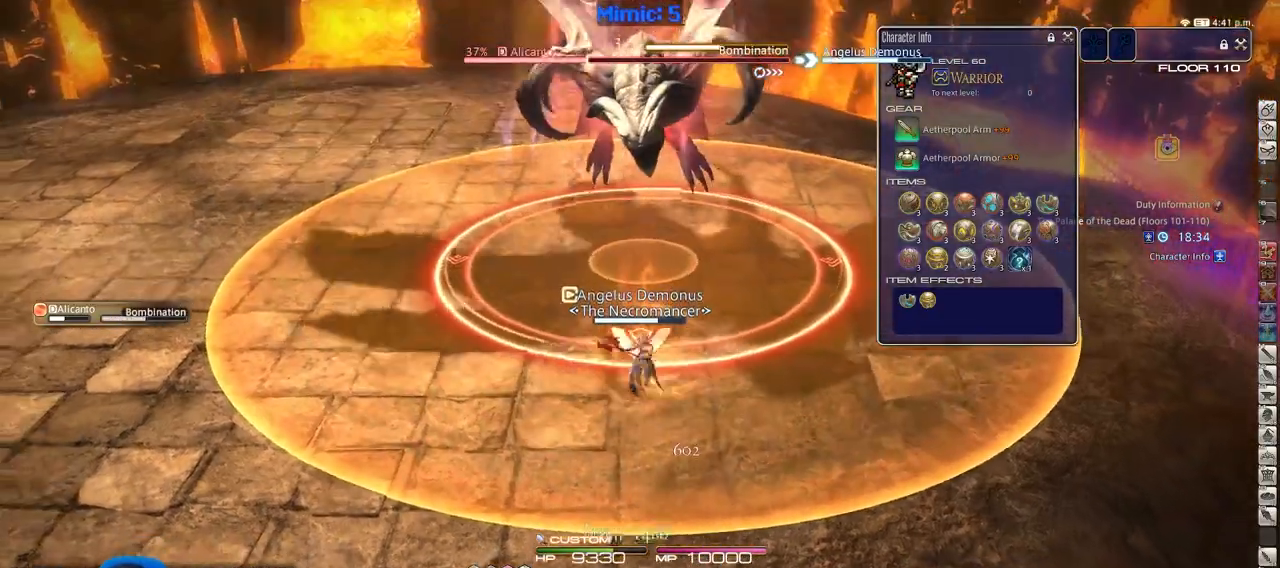
{"keys": ["s"], "events": []}
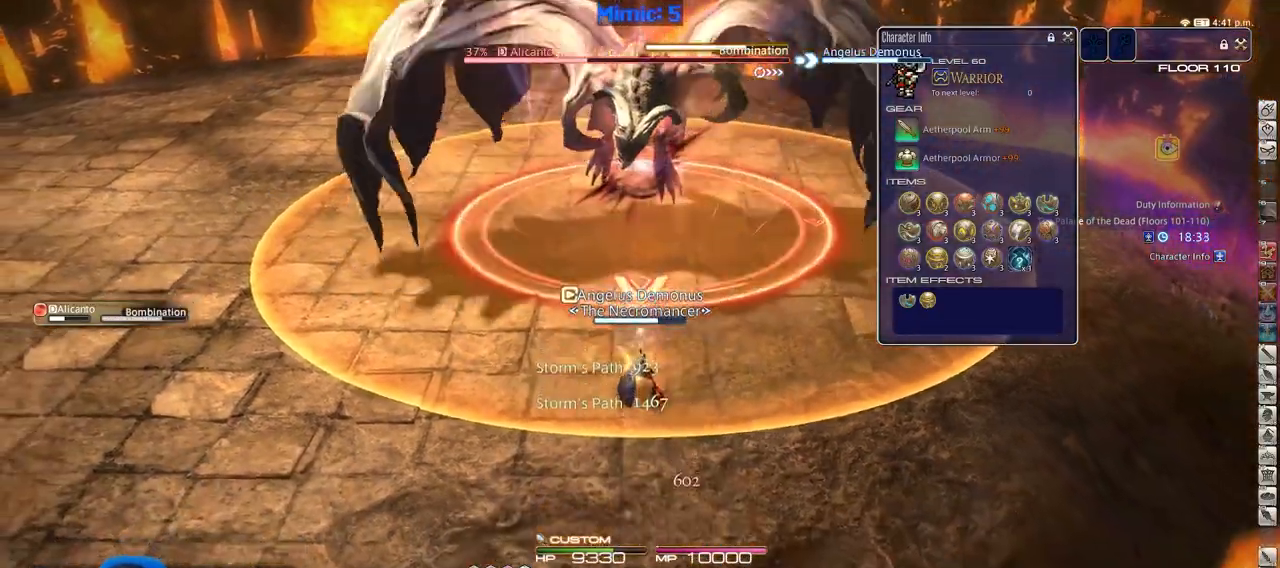
{"keys": ["alt_r", "s"], "events": [[267, "alt_r", "down"]]}
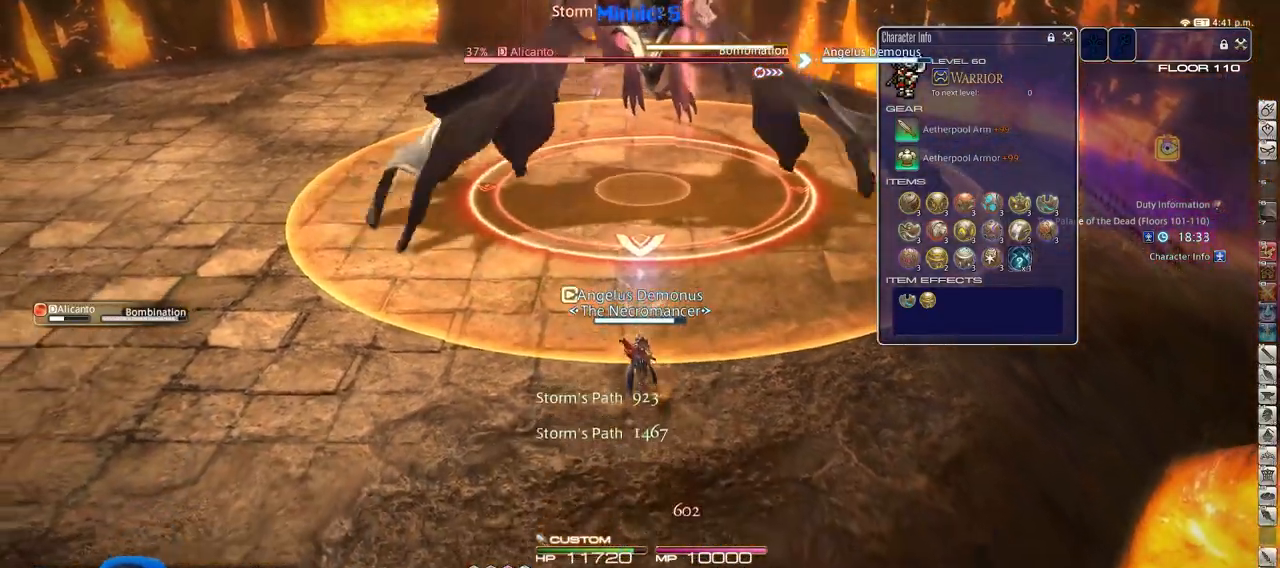
{"keys": ["w"], "events": [[201, "9", "down"], [201, "s", "up"], [284, "9", "up"], [284, "w", "down"], [334, "alt_r", "up"]]}
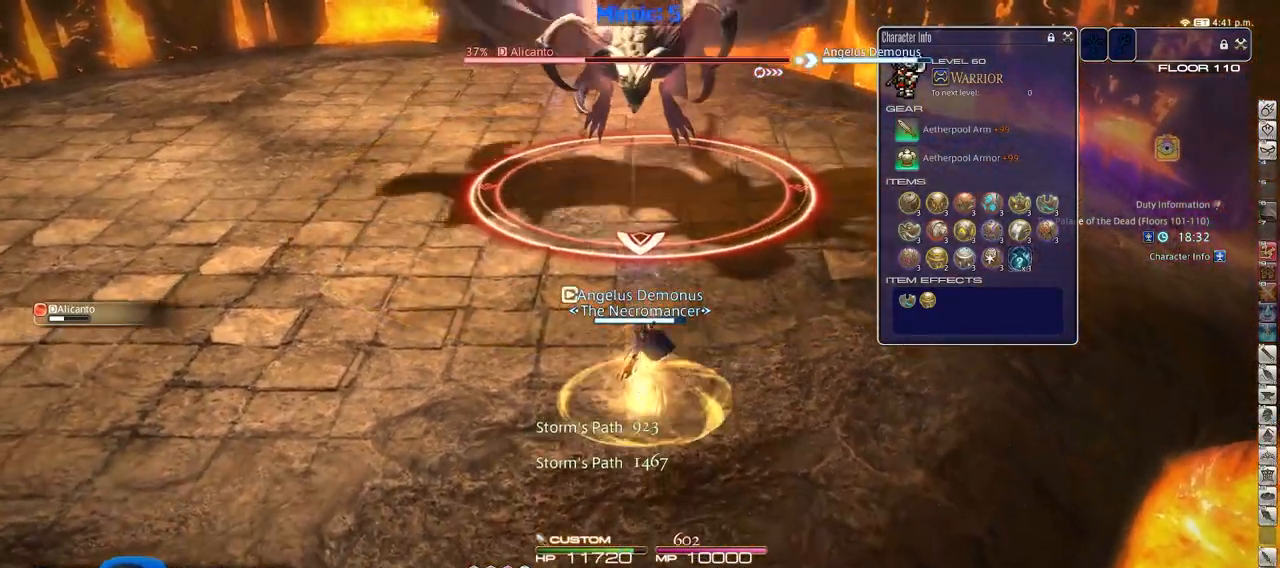
{"keys": ["w"], "events": []}
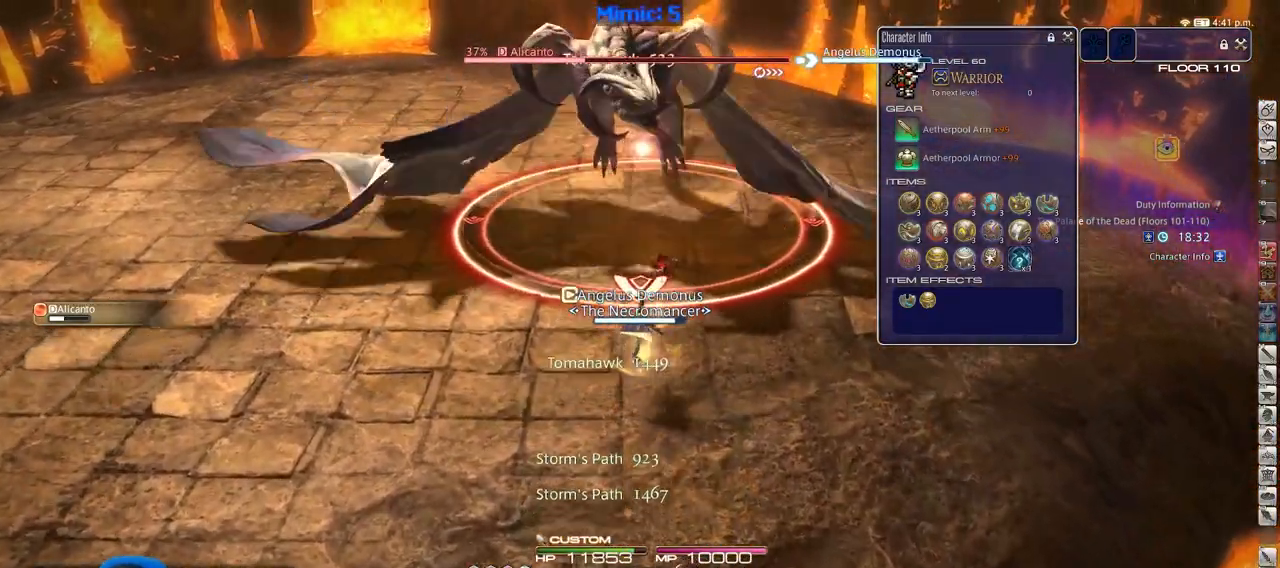
{"keys": ["w"], "events": []}
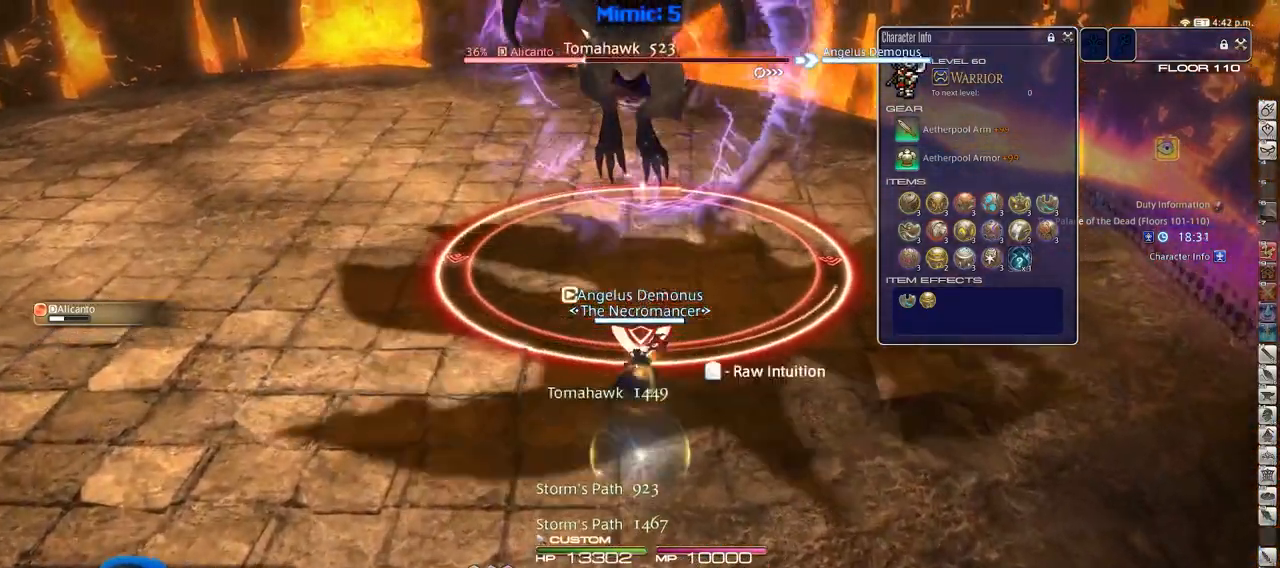
{"keys": [], "events": [[367, "w", "up"]]}
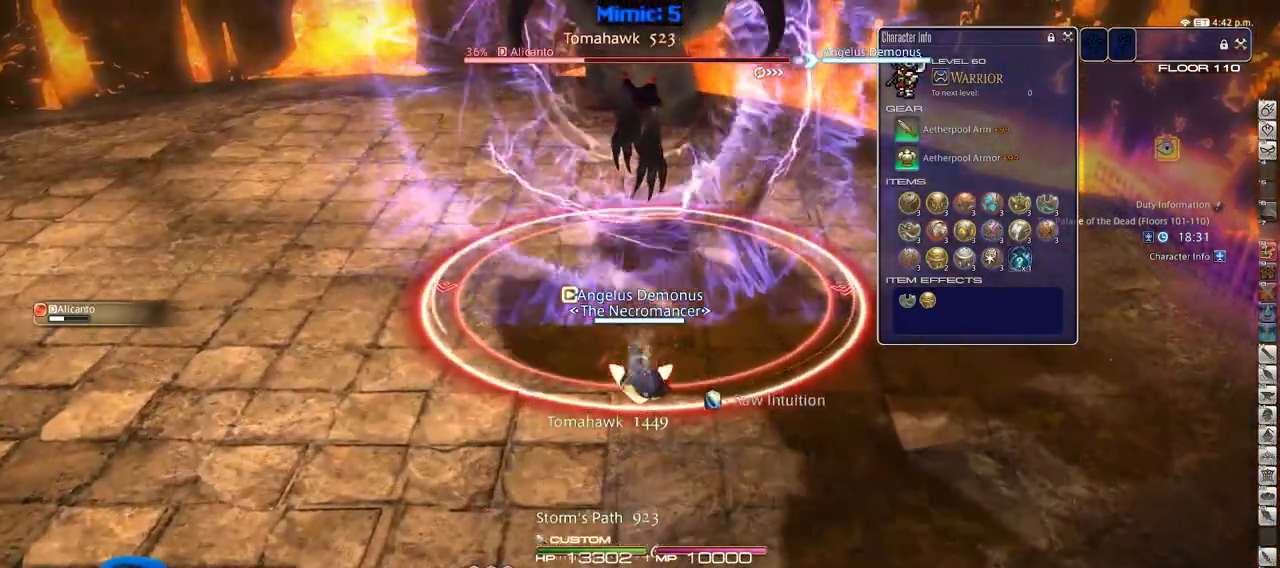
{"keys": [], "events": []}
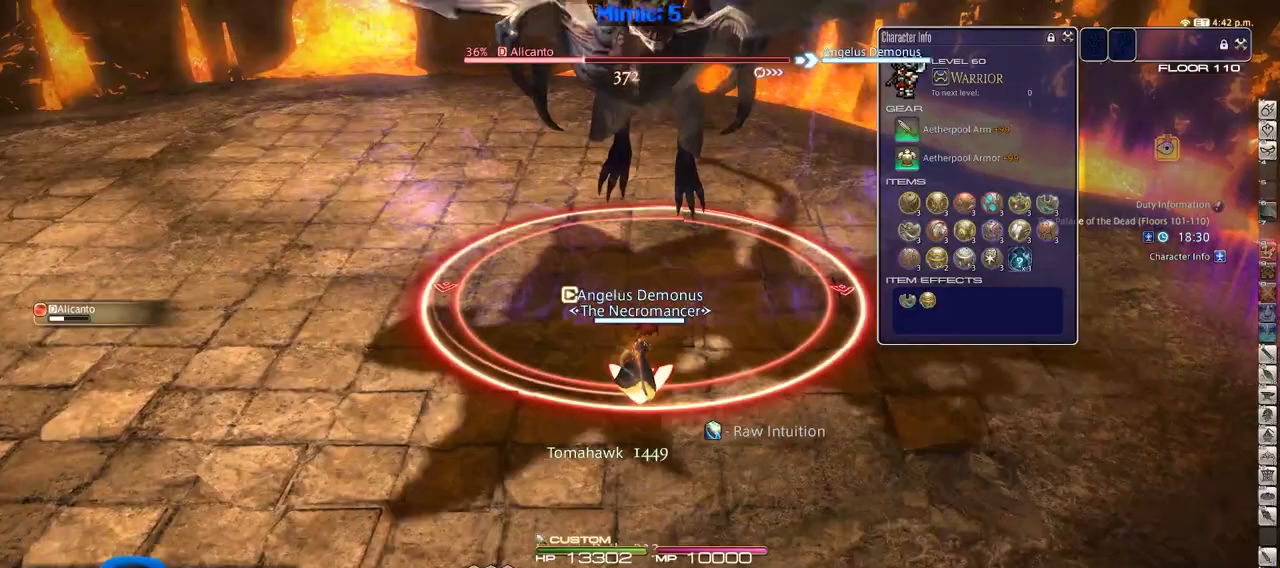
{"keys": [], "events": [[117, "1", "down"], [200, "1", "up"], [250, "1", "down"], [350, "1", "up"]]}
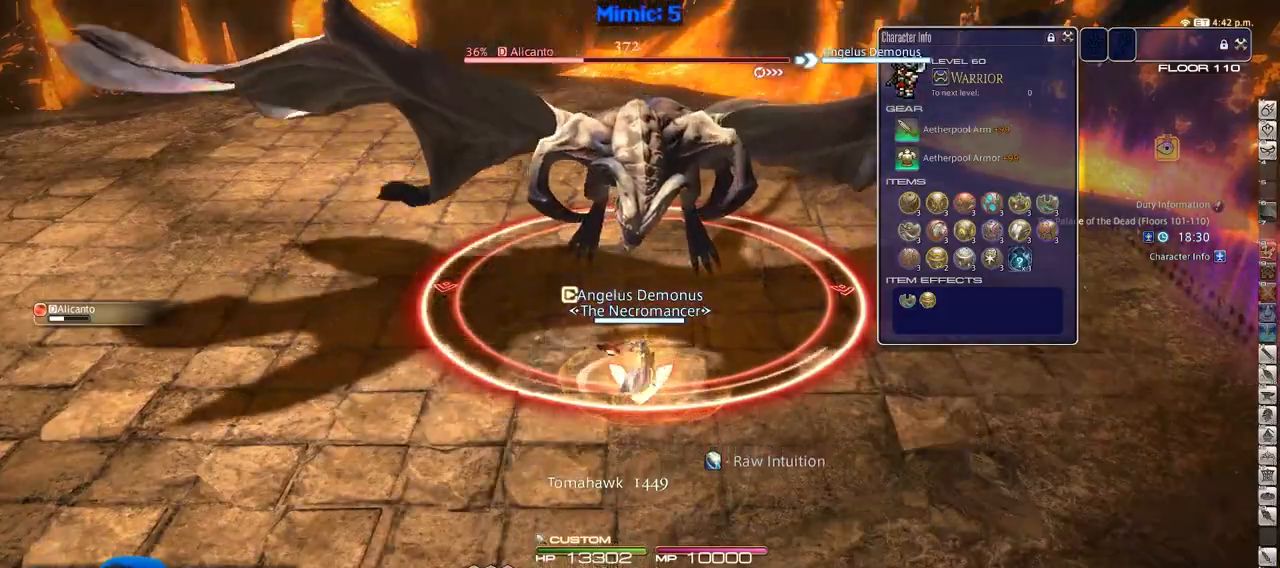
{"keys": [], "events": []}
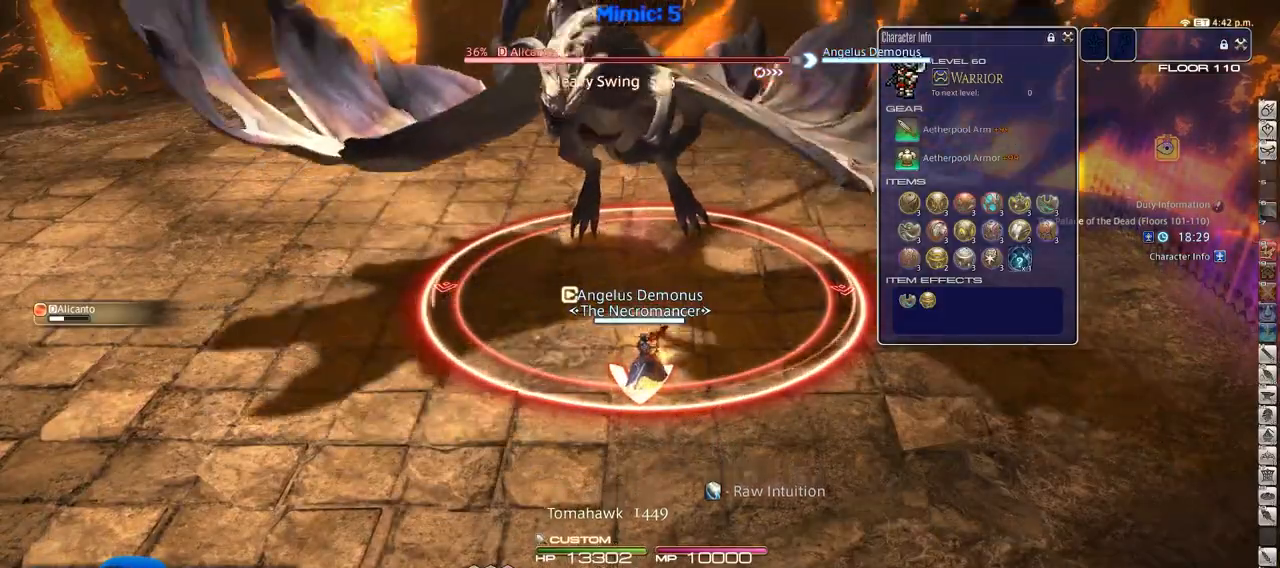
{"keys": [], "events": []}